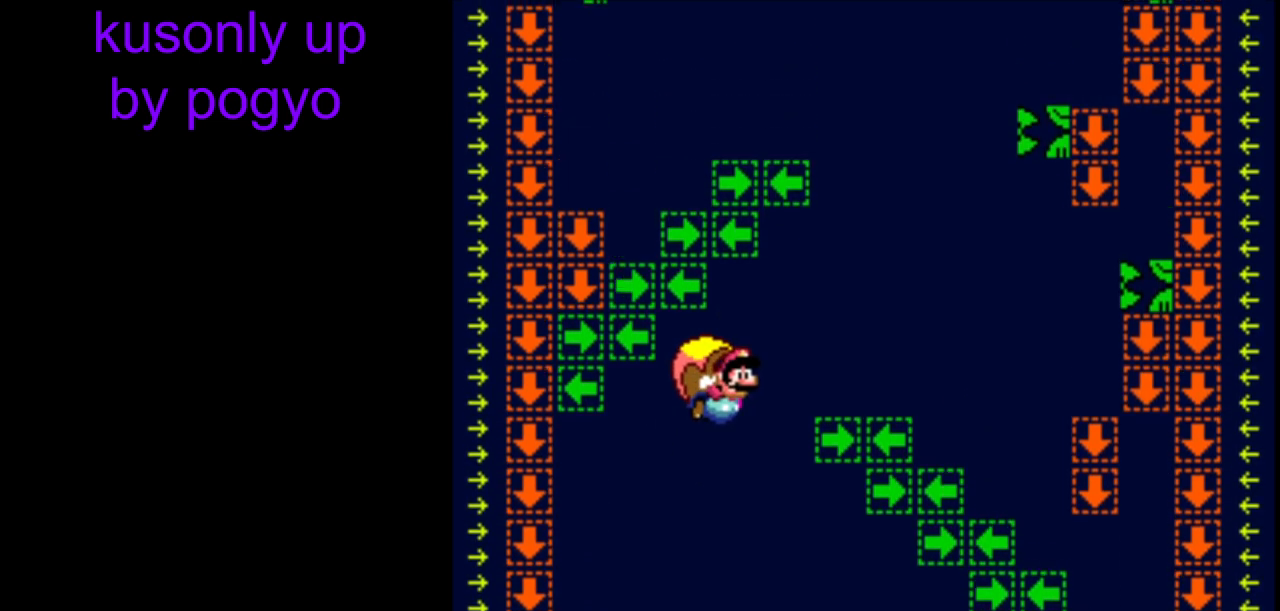
Gameplay with a controller (Nintendo layout); each line is a JSON object with the inputs held at the frame after it. "events" lists button and stick changes between this image and that frame as [ms after this image, input, new state], when the widget could be followed in between. Not read: DPAD_LEFT L3 R3.
{"buttons": ["Y"], "events": []}
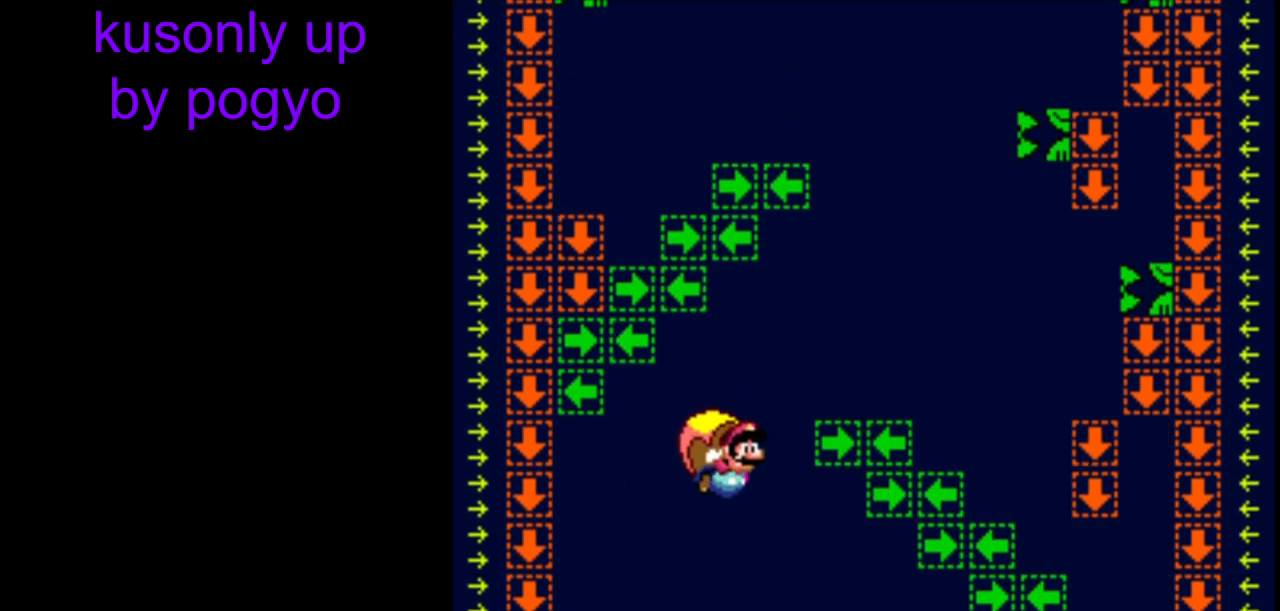
{"buttons": ["Y"], "events": []}
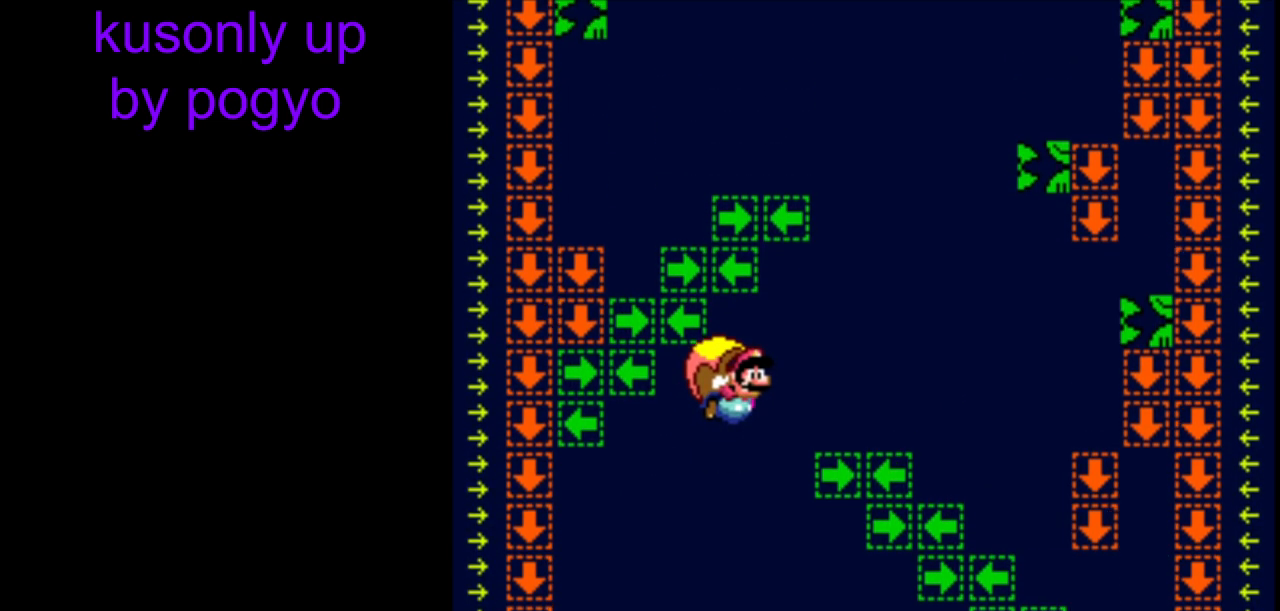
{"buttons": ["Y"], "events": []}
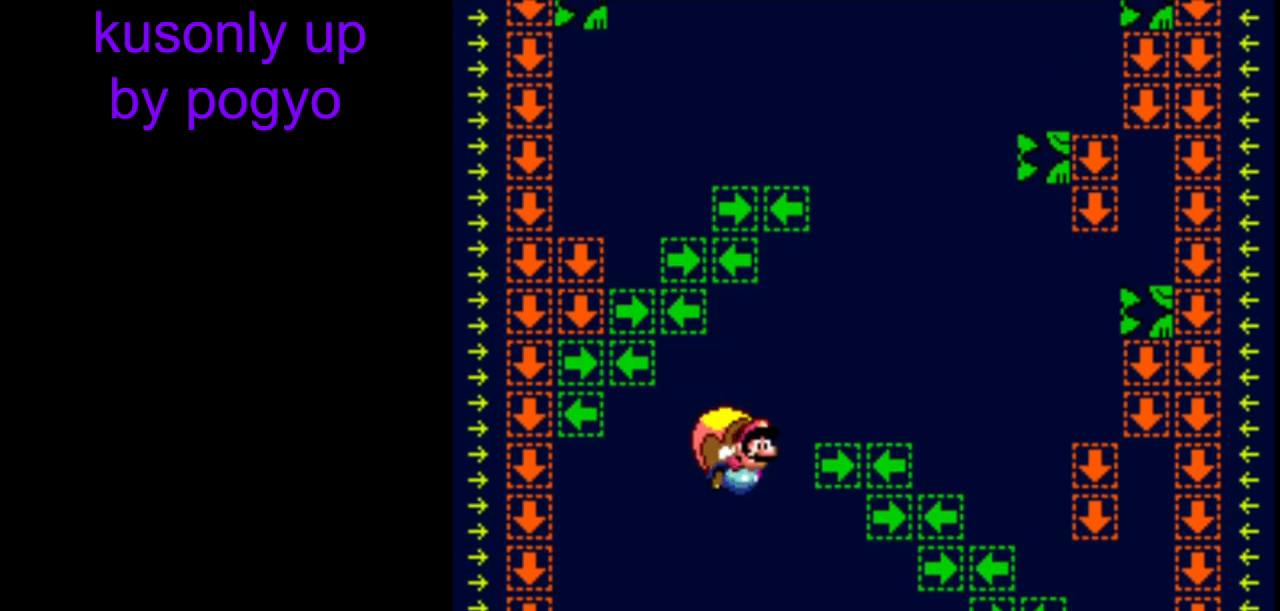
{"buttons": ["Y"], "events": []}
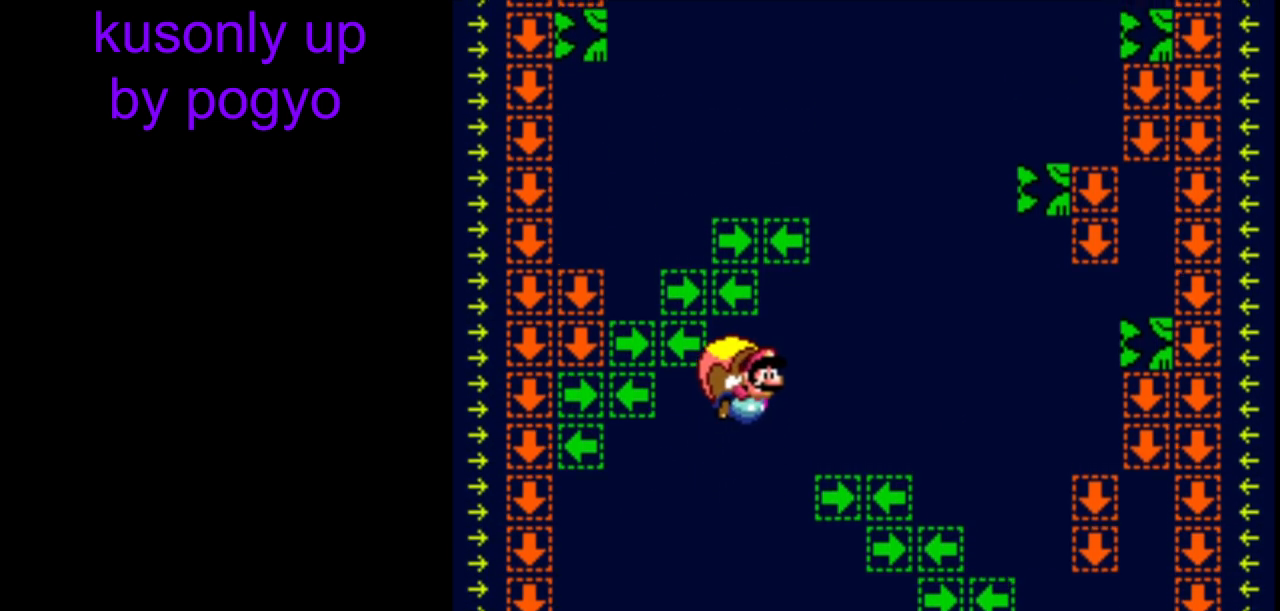
{"buttons": ["Y"], "events": []}
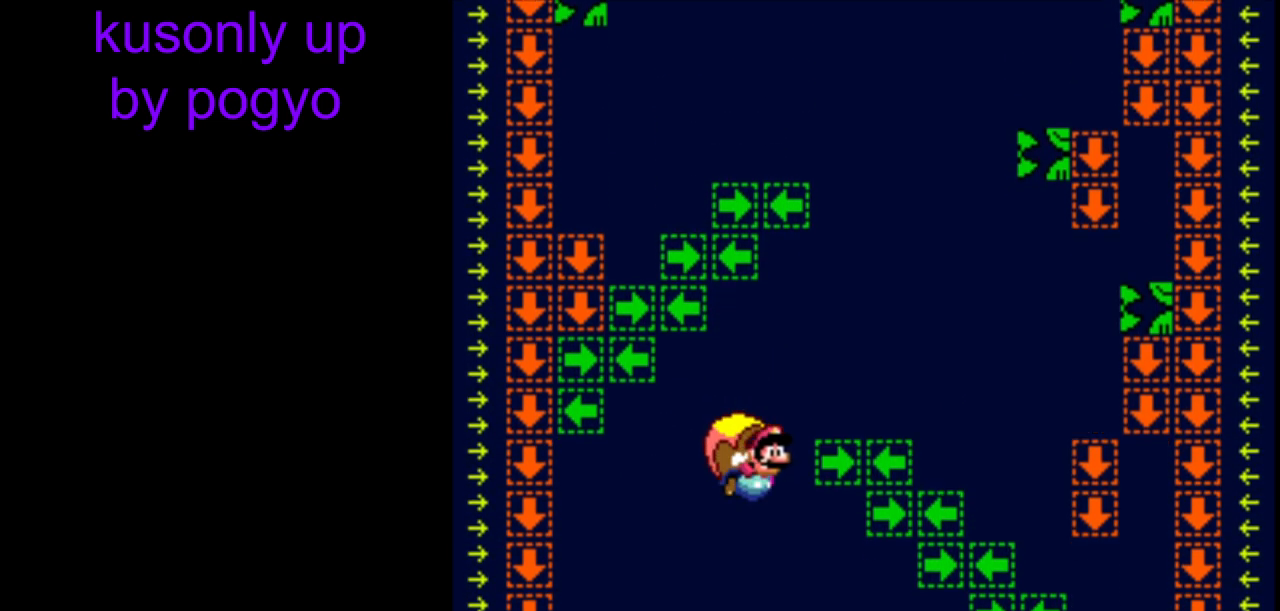
{"buttons": ["Y"], "events": []}
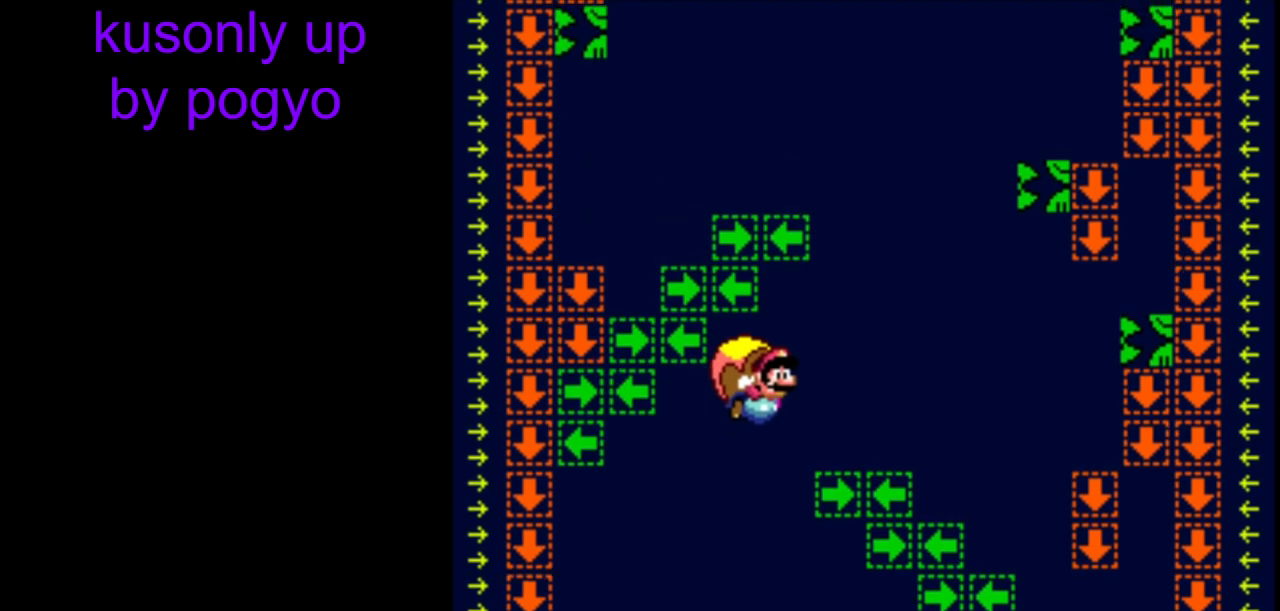
{"buttons": ["Y"], "events": []}
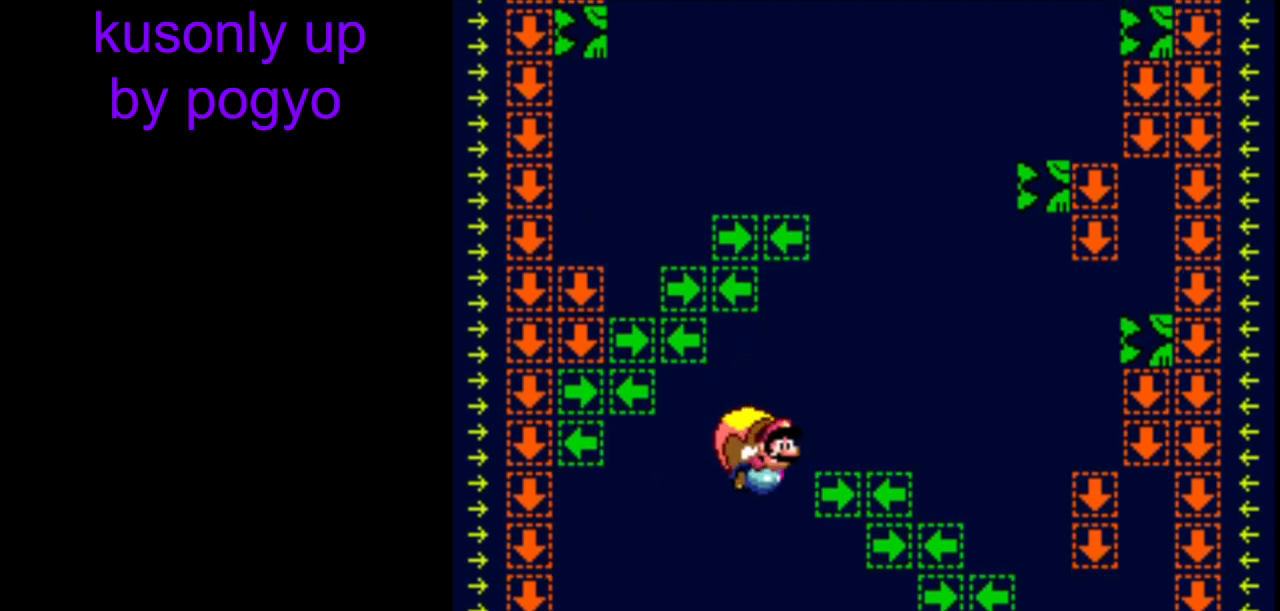
{"buttons": ["Y"], "events": []}
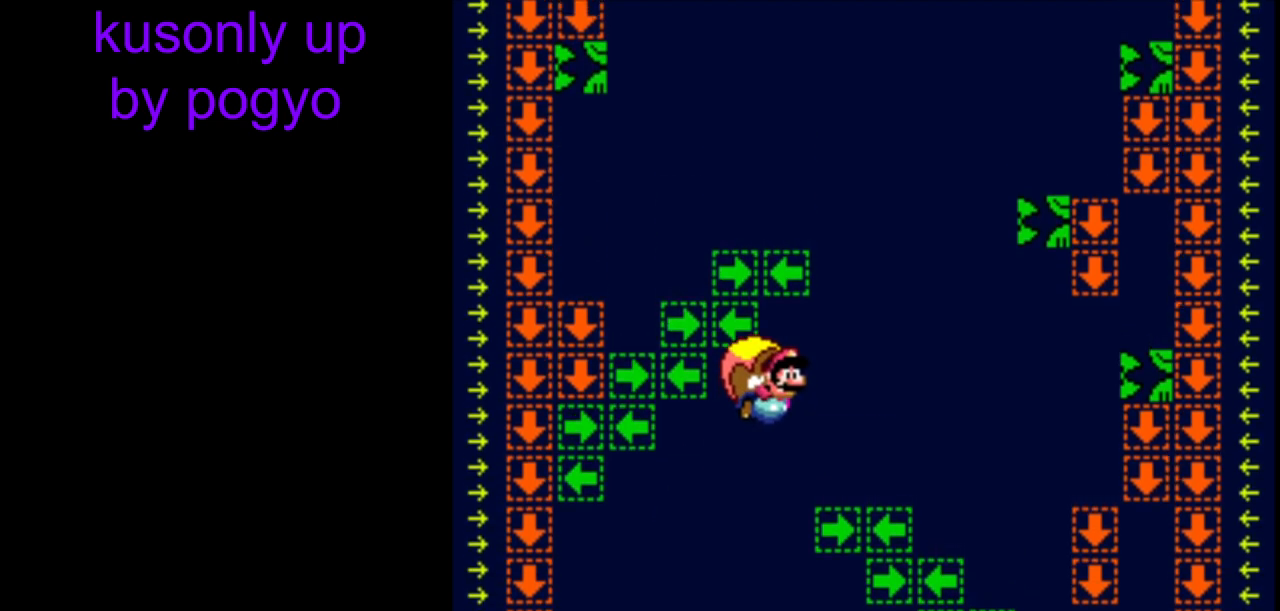
{"buttons": ["Y"], "events": []}
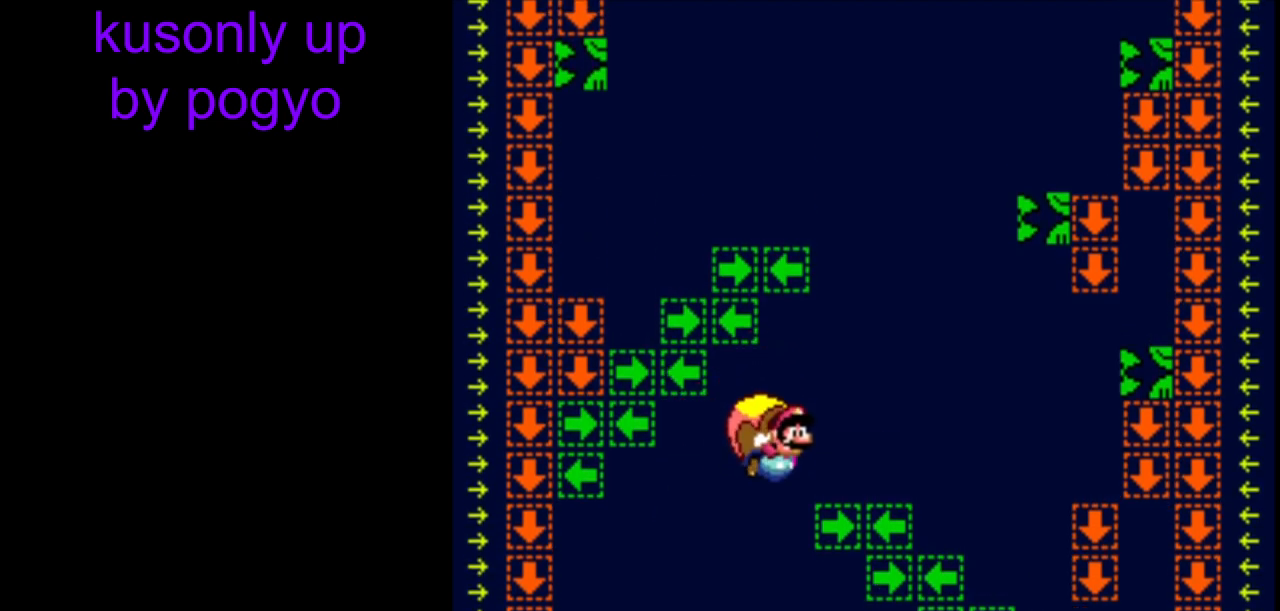
{"buttons": ["Y"], "events": [[17, "DPAD_RIGHT", "down"], [67, "DPAD_RIGHT", "up"]]}
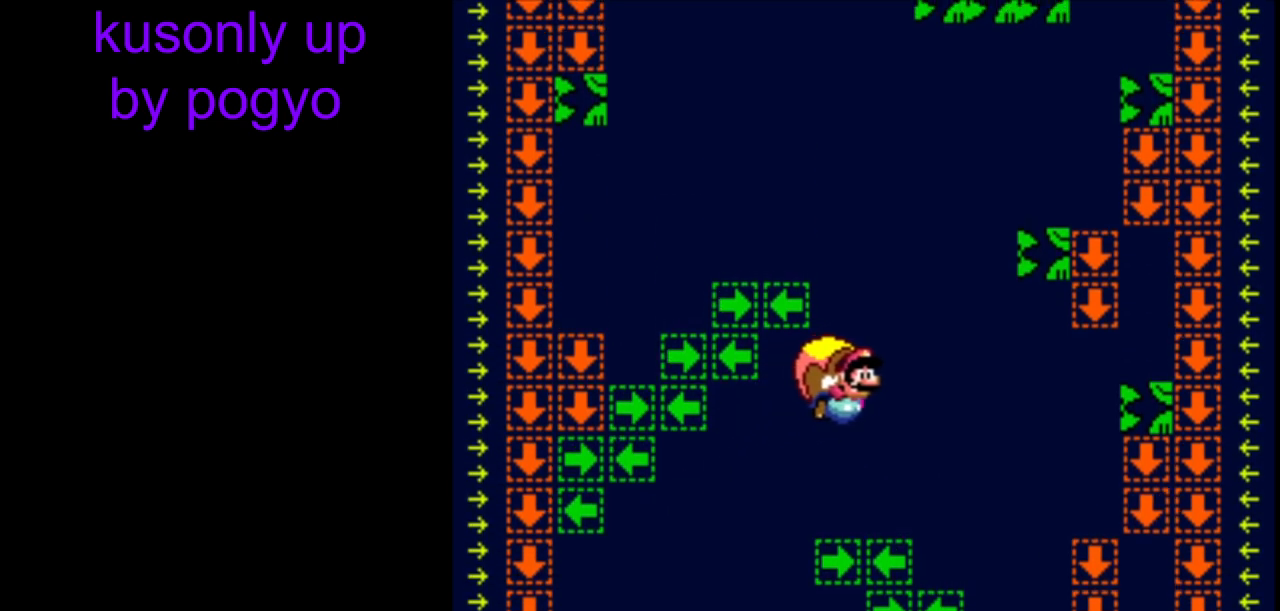
{"buttons": ["Y"], "events": [[350, "B", "down"], [450, "B", "up"]]}
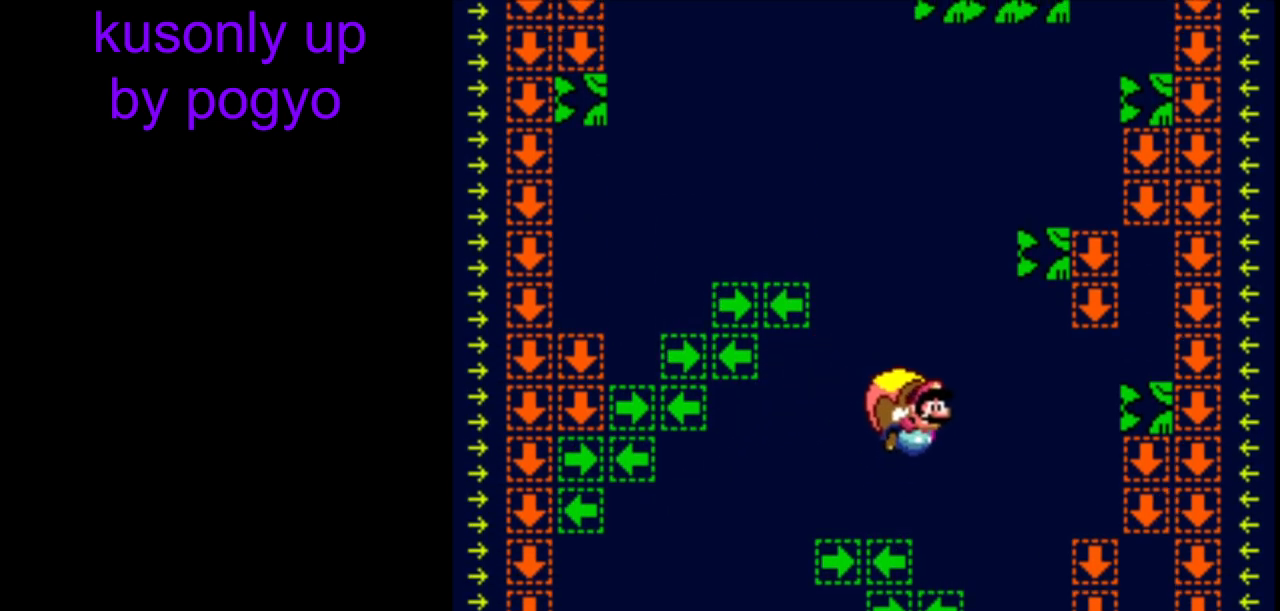
{"buttons": ["Y"], "events": []}
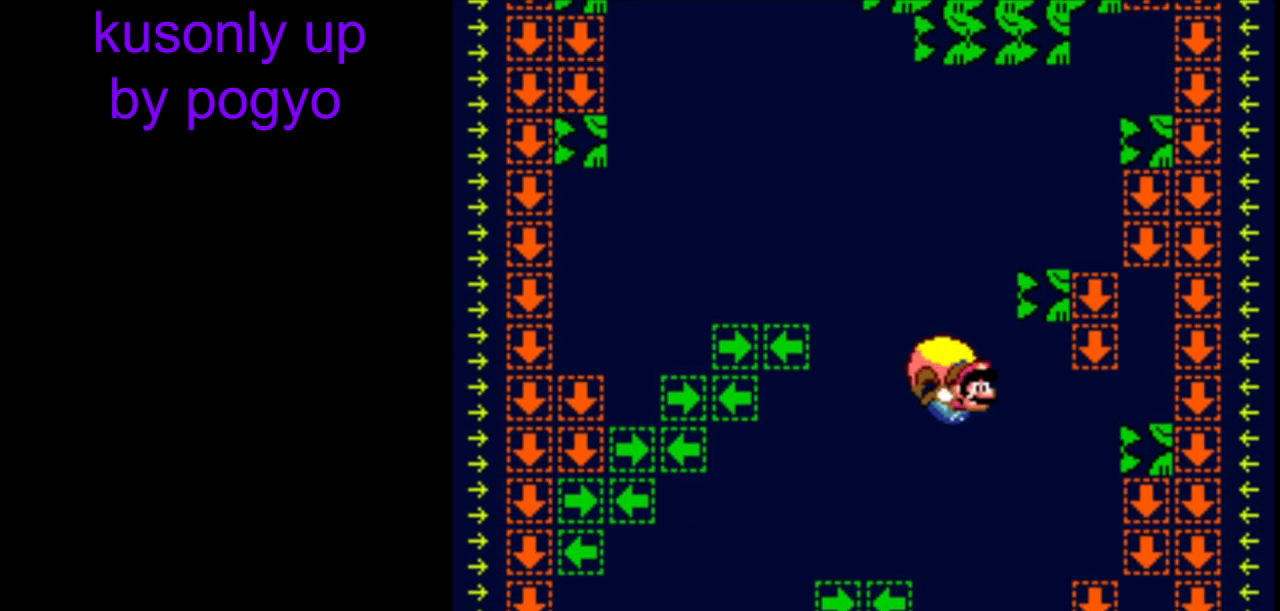
{"buttons": ["Y"], "events": [[333, "B", "down"], [433, "B", "up"]]}
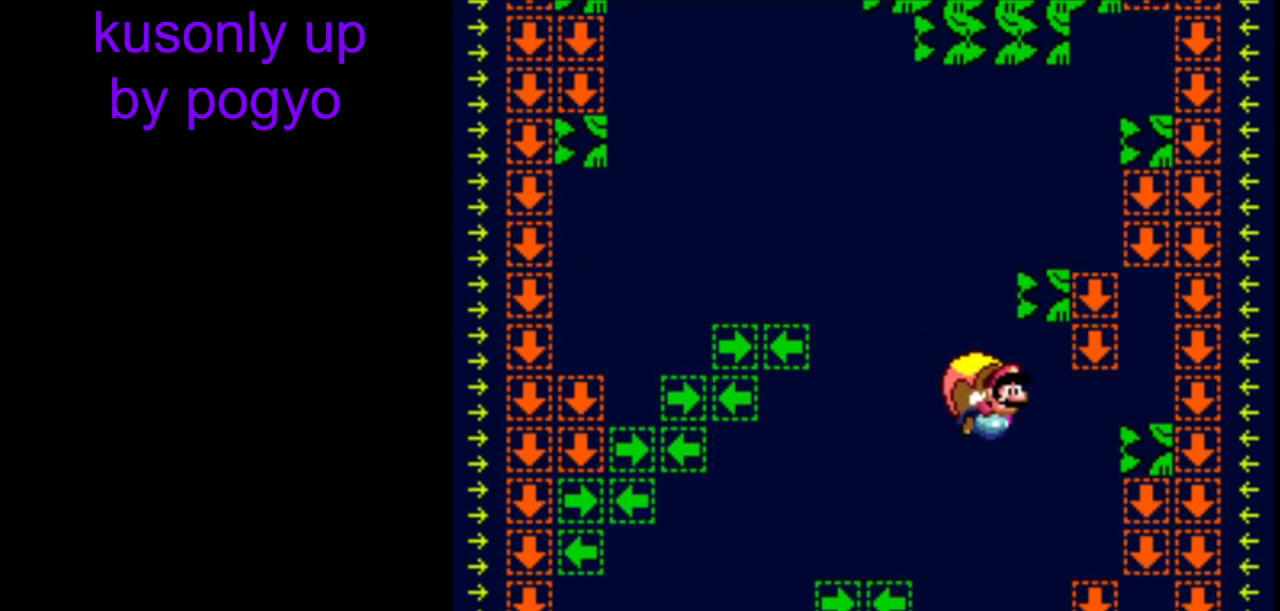
{"buttons": ["Y"], "events": [[17, "B", "down"], [133, "B", "up"], [200, "B", "down"], [350, "B", "up"]]}
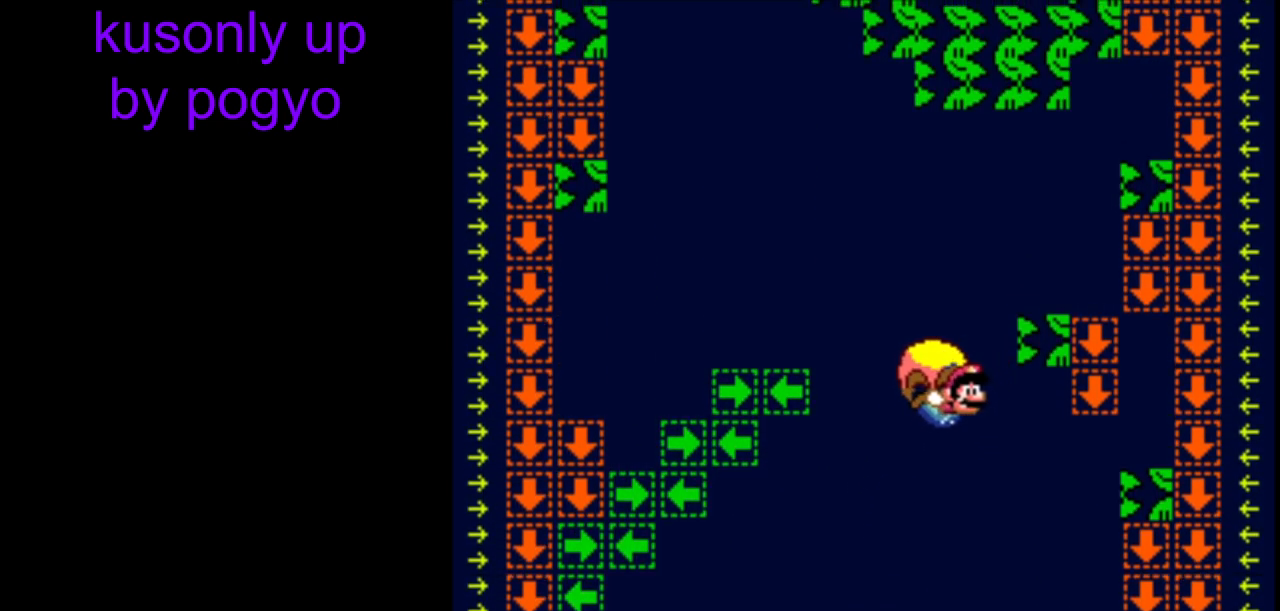
{"buttons": ["Y"], "events": [[317, "DPAD_RIGHT", "down"], [383, "DPAD_RIGHT", "up"]]}
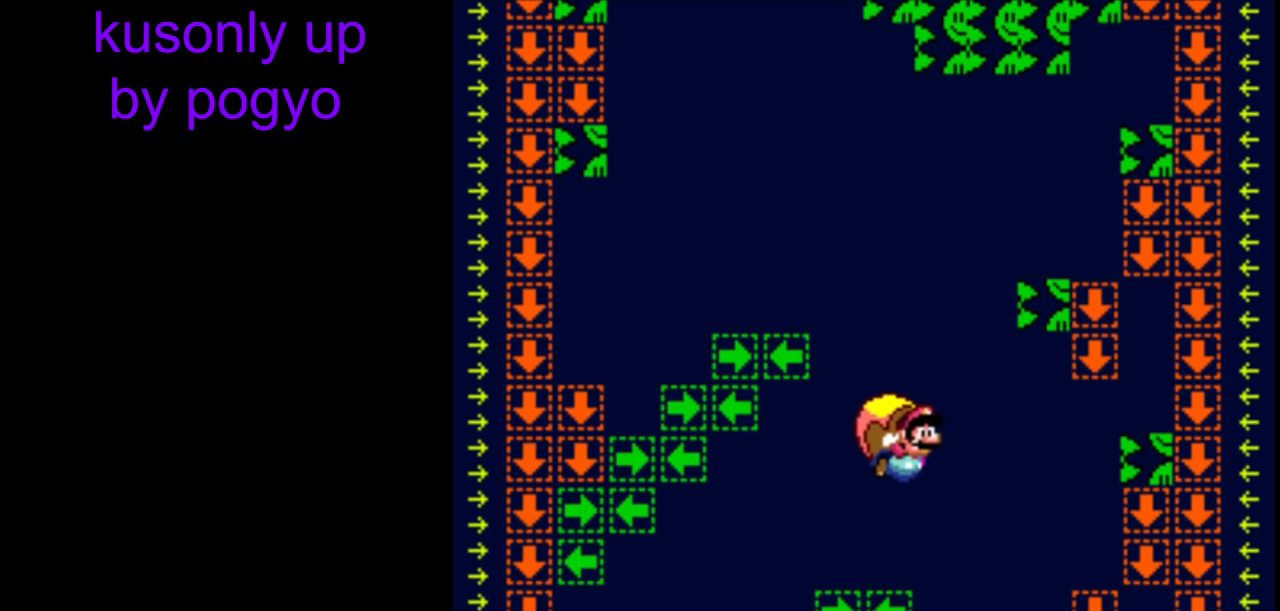
{"buttons": ["Y"], "events": [[283, "B", "down"], [367, "B", "up"]]}
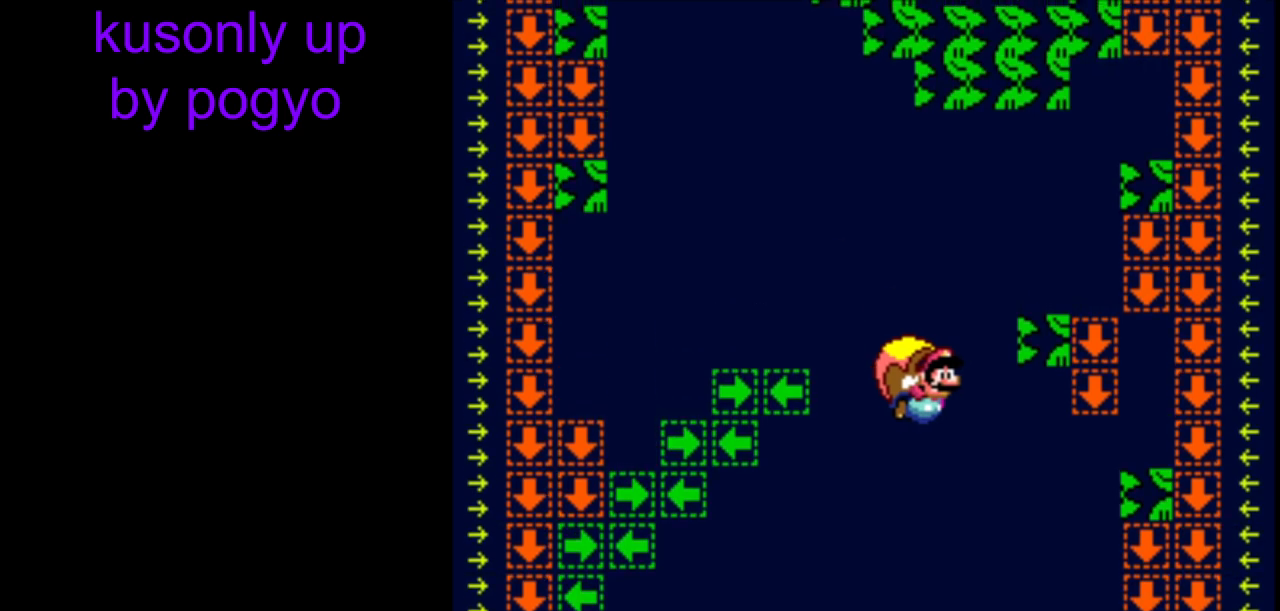
{"buttons": ["Y"], "events": [[333, "DPAD_DOWN", "down"], [350, "DPAD_DOWN", "up"]]}
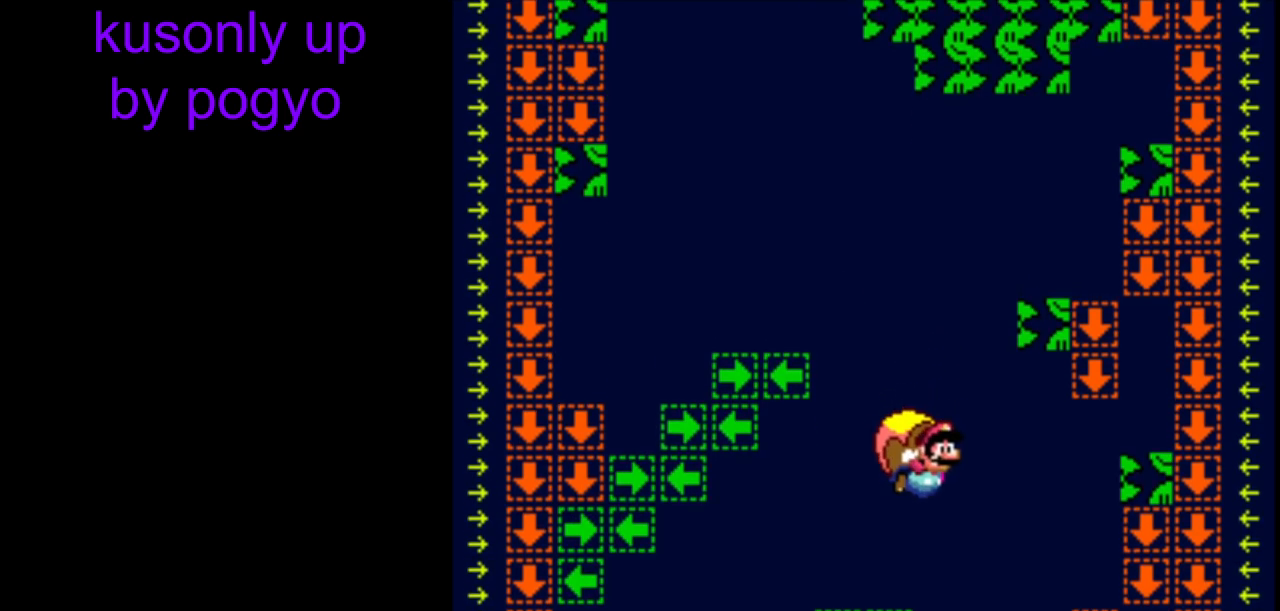
{"buttons": ["Y"], "events": [[183, "B", "down"], [300, "B", "up"]]}
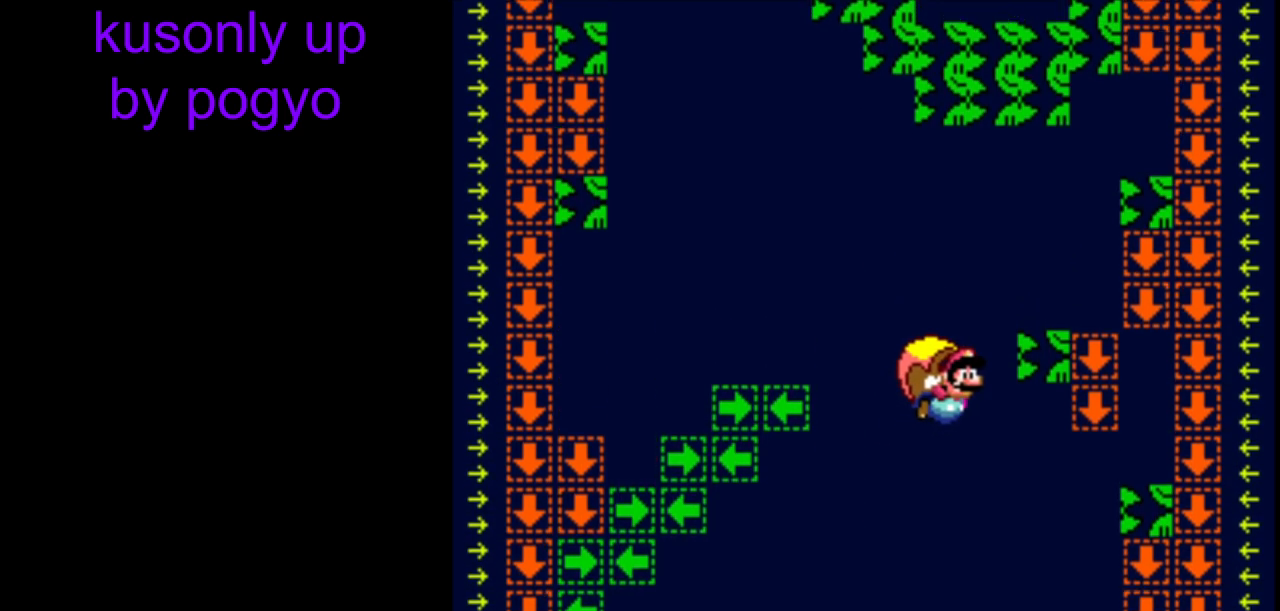
{"buttons": ["Y"], "events": []}
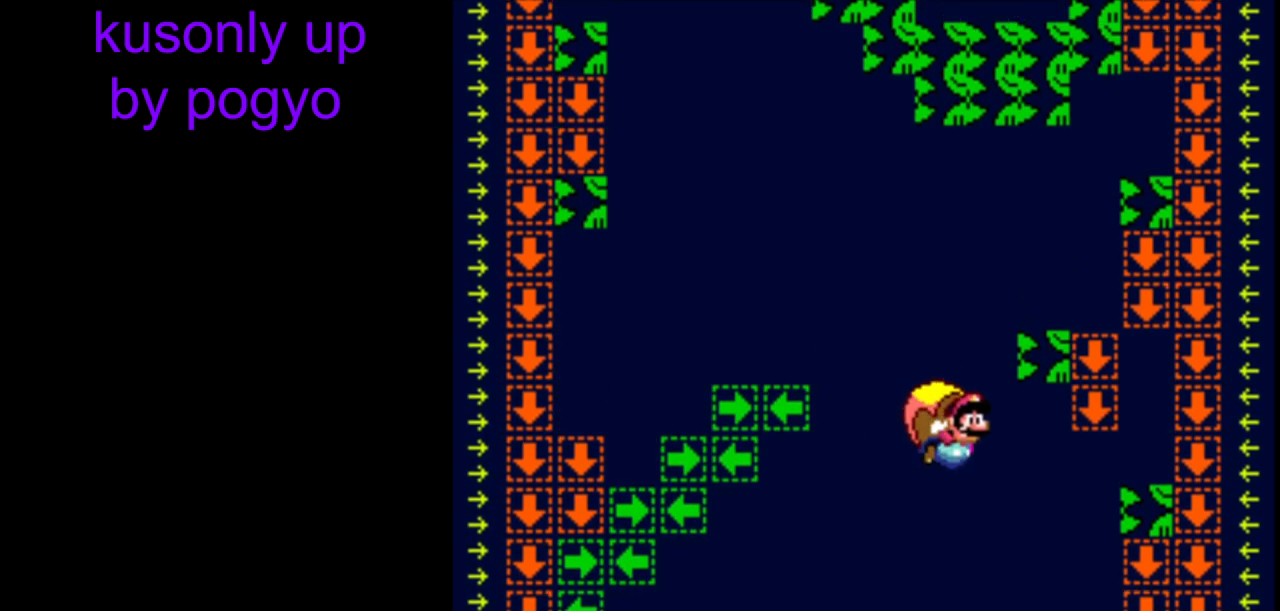
{"buttons": ["Y"], "events": []}
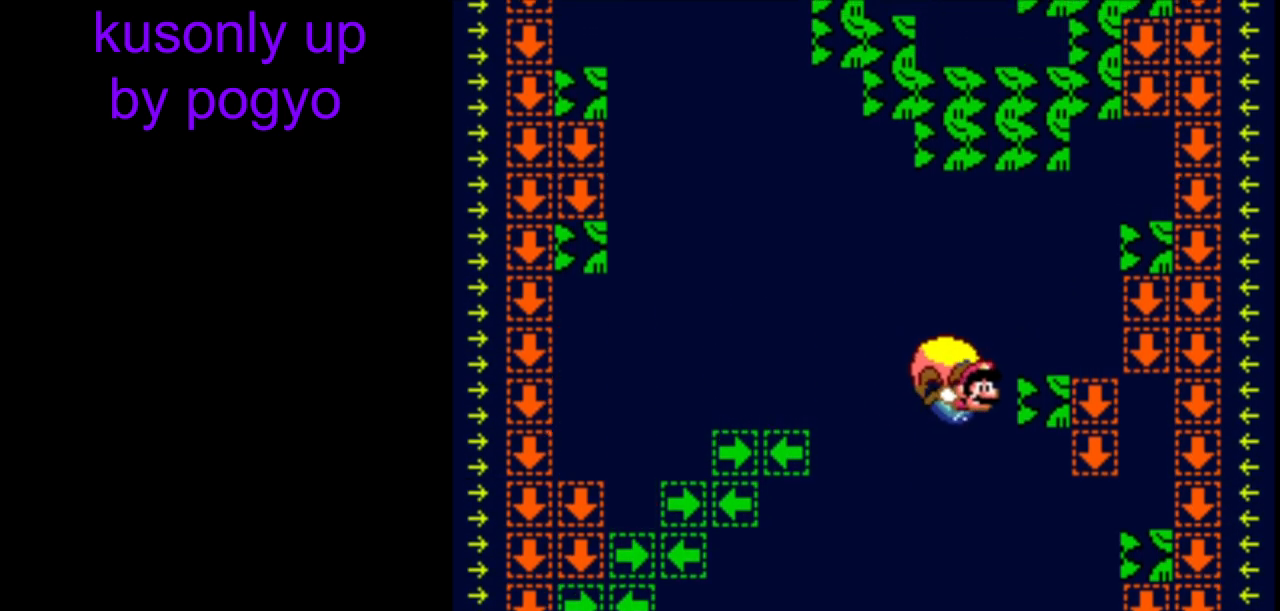
{"buttons": ["Y"], "events": [[417, "B", "down"], [500, "B", "up"]]}
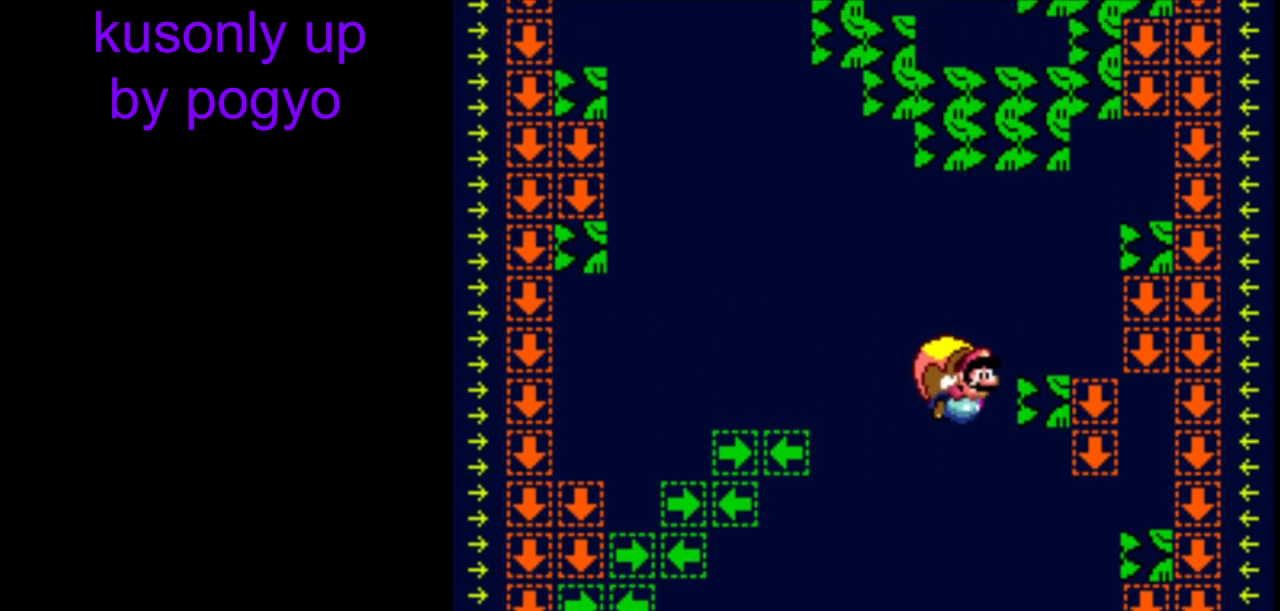
{"buttons": ["Y"], "events": [[83, "B", "down"], [183, "B", "up"]]}
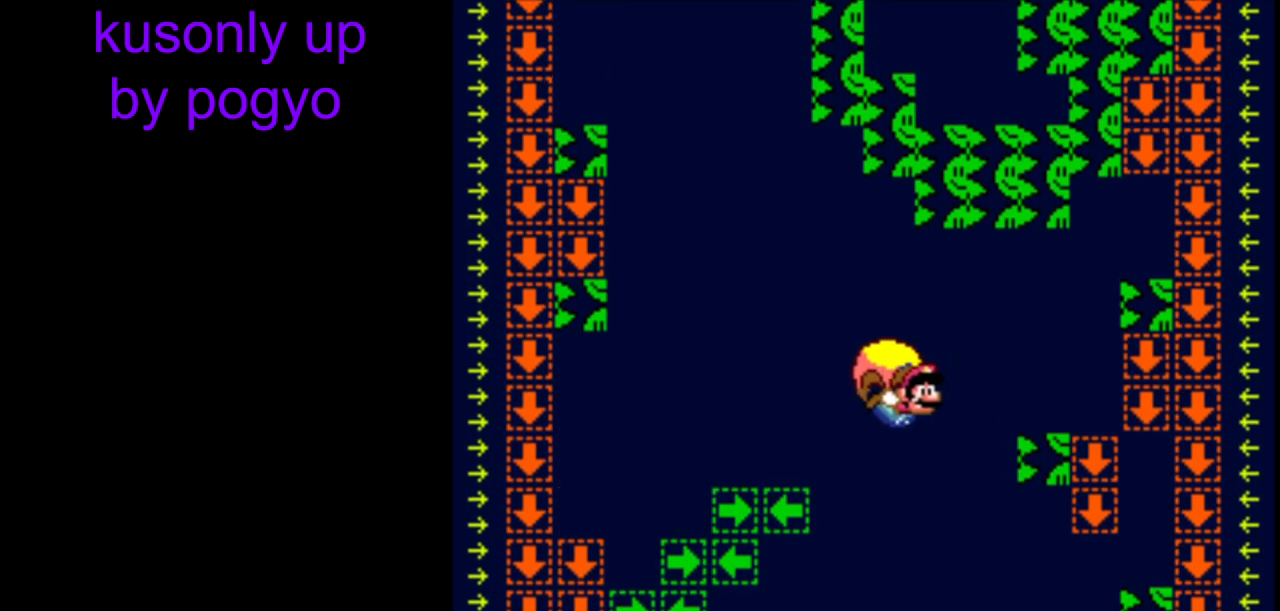
{"buttons": ["Y"], "events": [[300, "DPAD_RIGHT", "down"], [367, "DPAD_RIGHT", "up"]]}
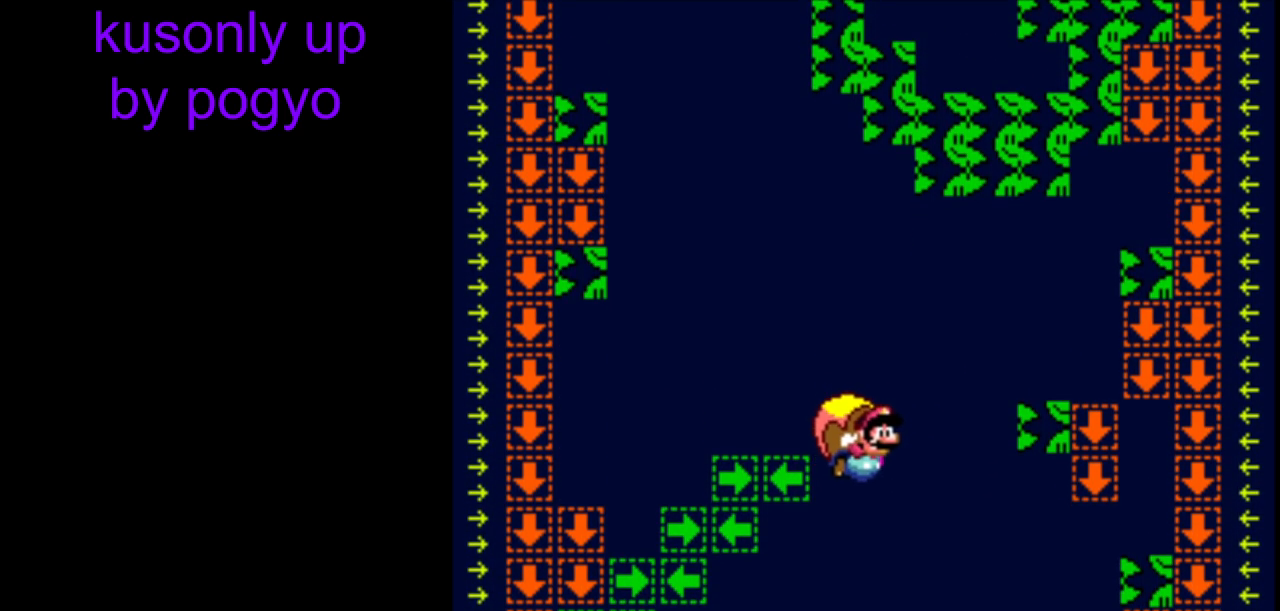
{"buttons": ["Y"], "events": []}
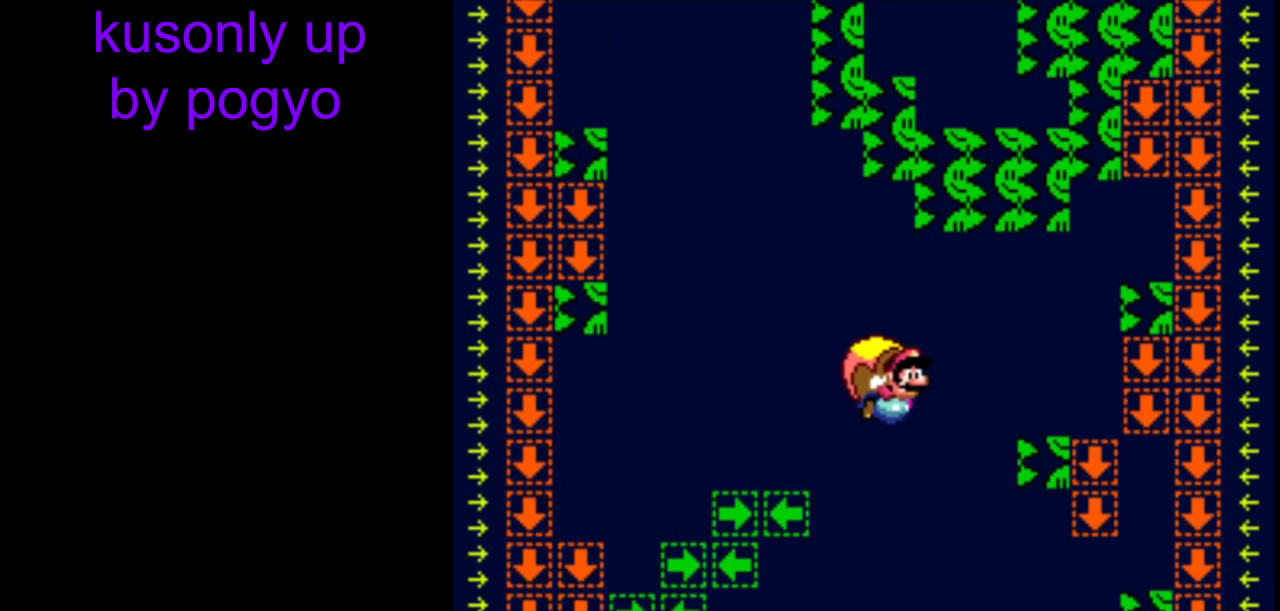
{"buttons": ["X", "Y"], "events": [[433, "X", "down"]]}
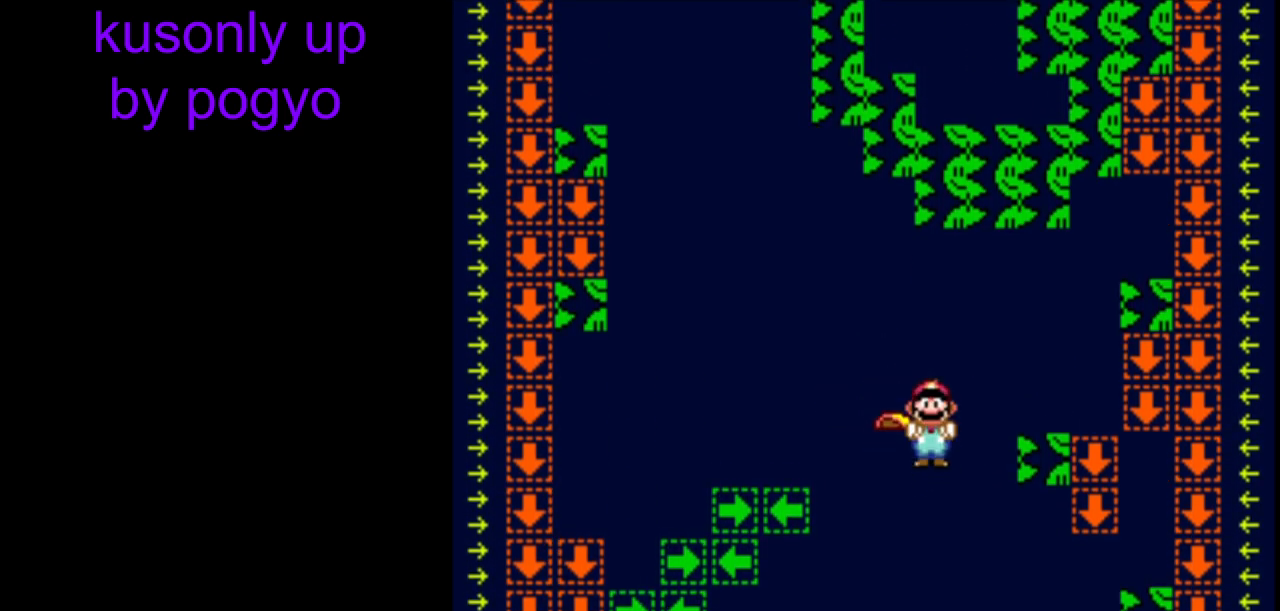
{"buttons": ["Y"], "events": [[50, "X", "up"]]}
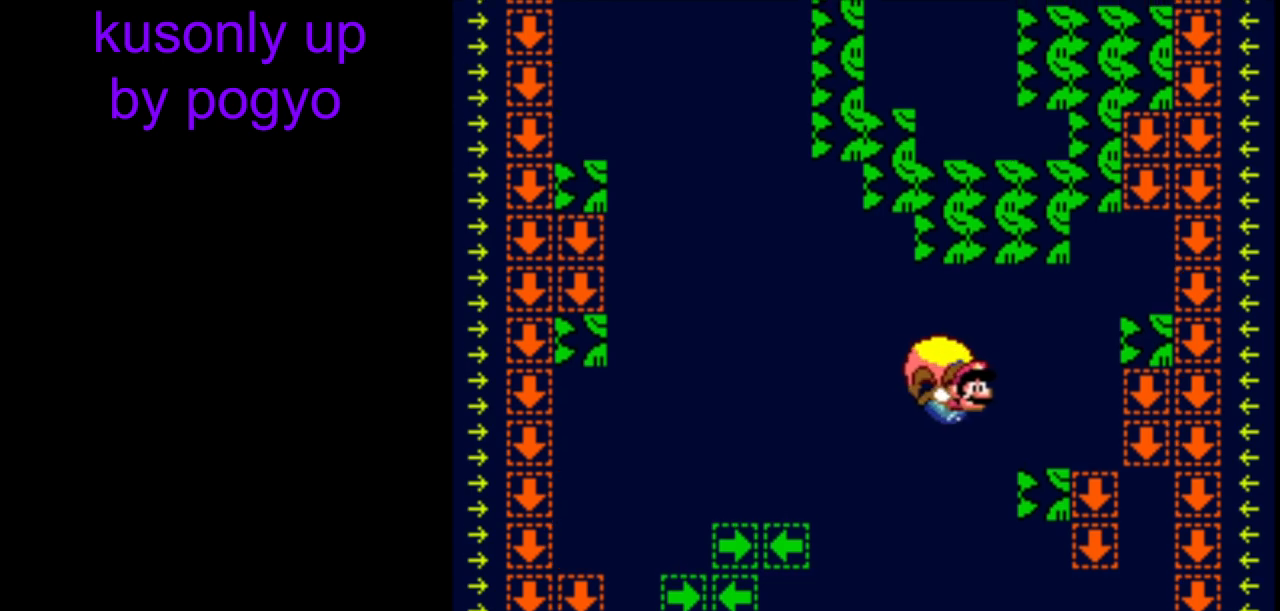
{"buttons": ["X", "Y"], "events": [[400, "X", "down"]]}
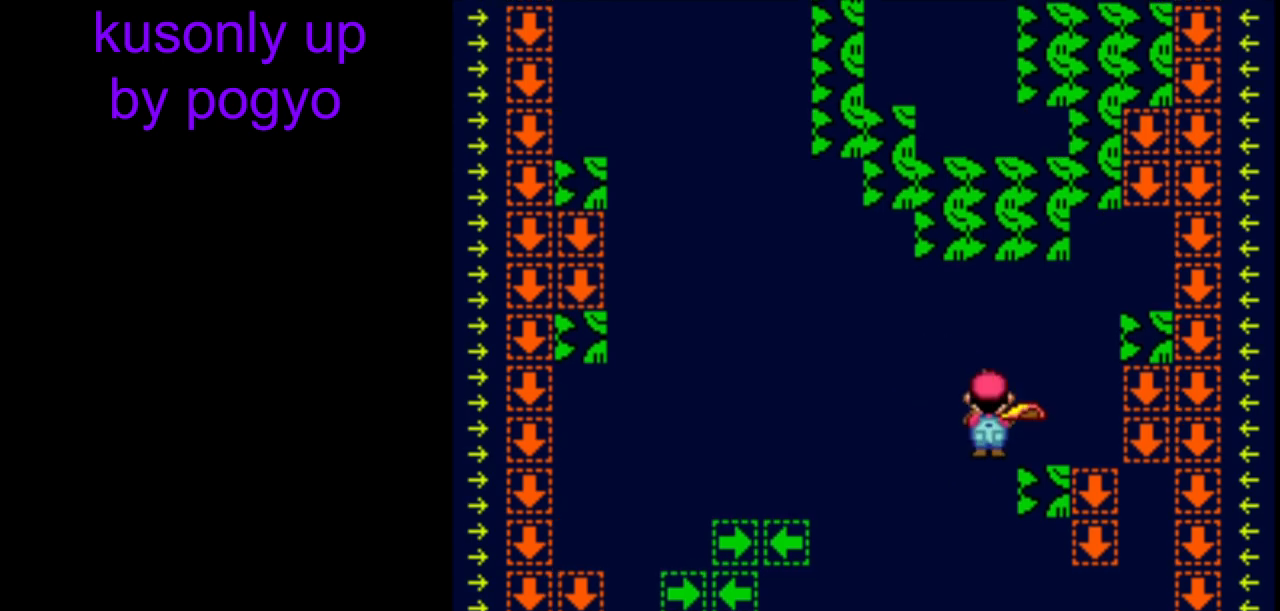
{"buttons": ["Y"], "events": [[17, "X", "up"]]}
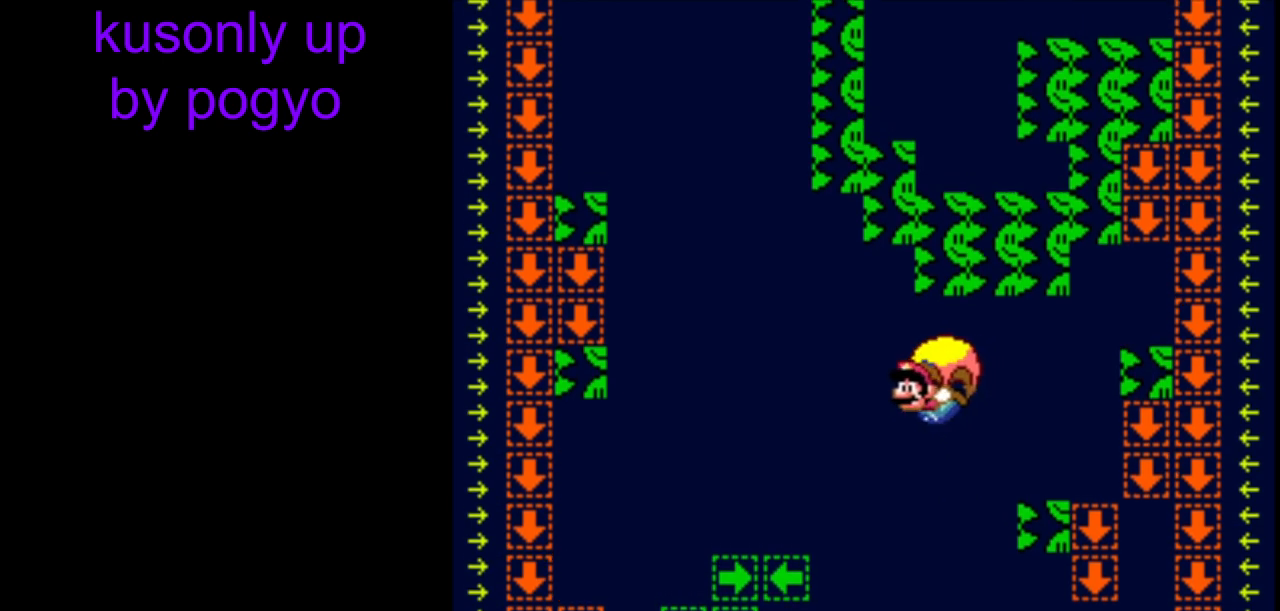
{"buttons": ["B", "Y", "DPAD_RIGHT"], "events": [[133, "DPAD_RIGHT", "down"], [450, "B", "down"]]}
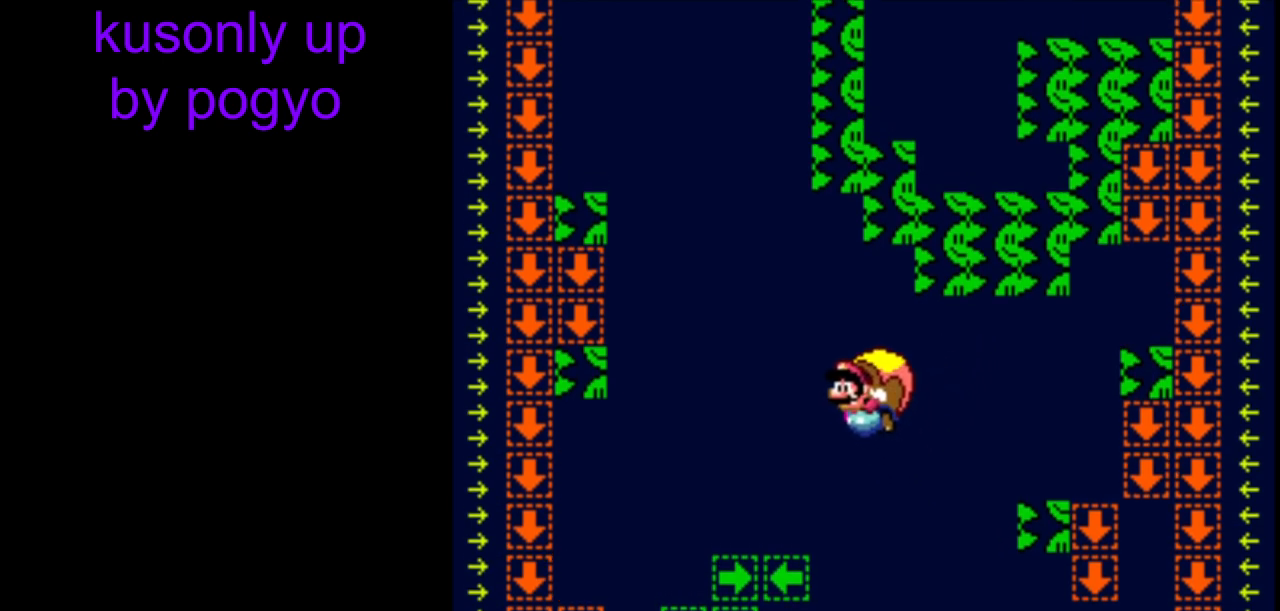
{"buttons": ["Y"], "events": [[50, "B", "up"], [100, "DPAD_RIGHT", "up"]]}